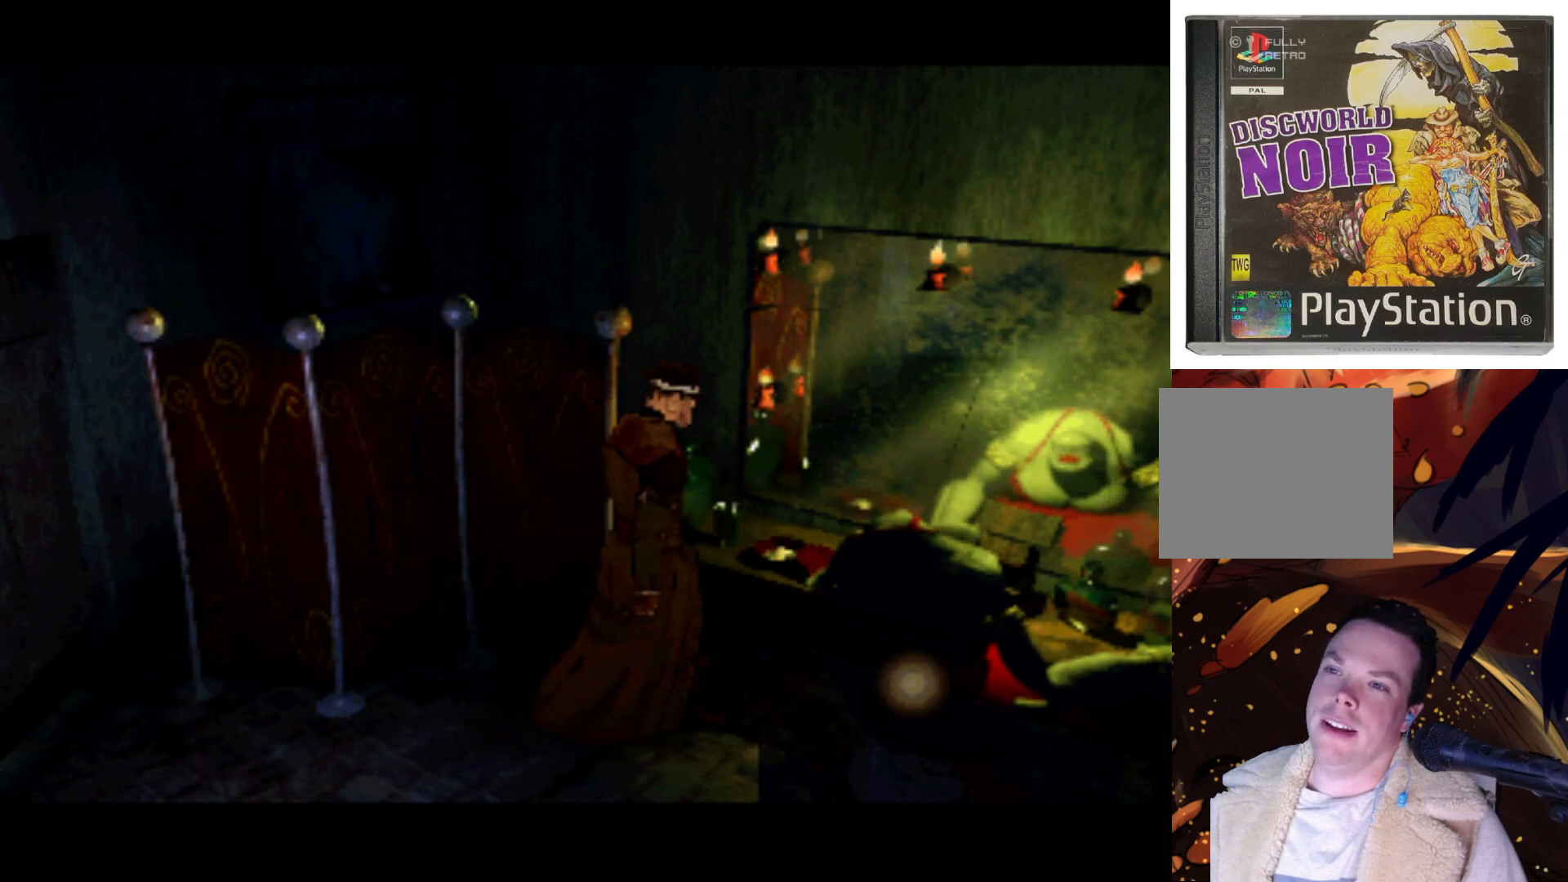
Gameplay with a controller (PlayStation layout); each line is a JSON object with the inputs held at the frame after it. "events" lists button and stick changes between this image and that frame as [ms after this image, input, new state], when the widget could be followed in between. Not read: L3 R3.
{"buttons": [], "left_stick": "center", "right_stick": "center", "events": []}
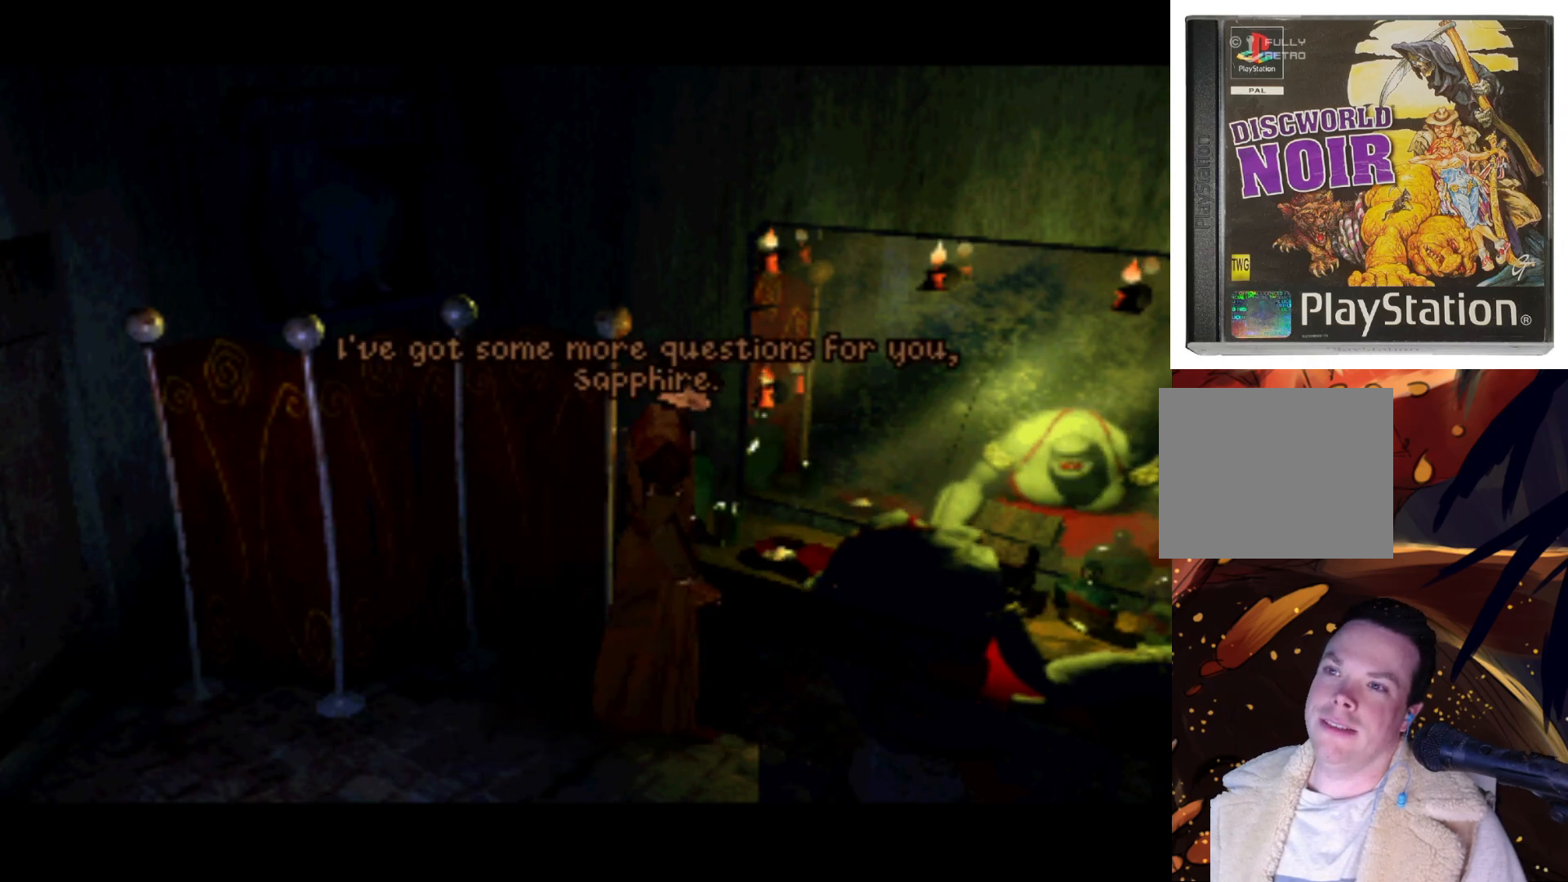
{"buttons": ["SQUARE"], "left_stick": "center", "right_stick": "center", "events": [[500, "SQUARE", "down"]]}
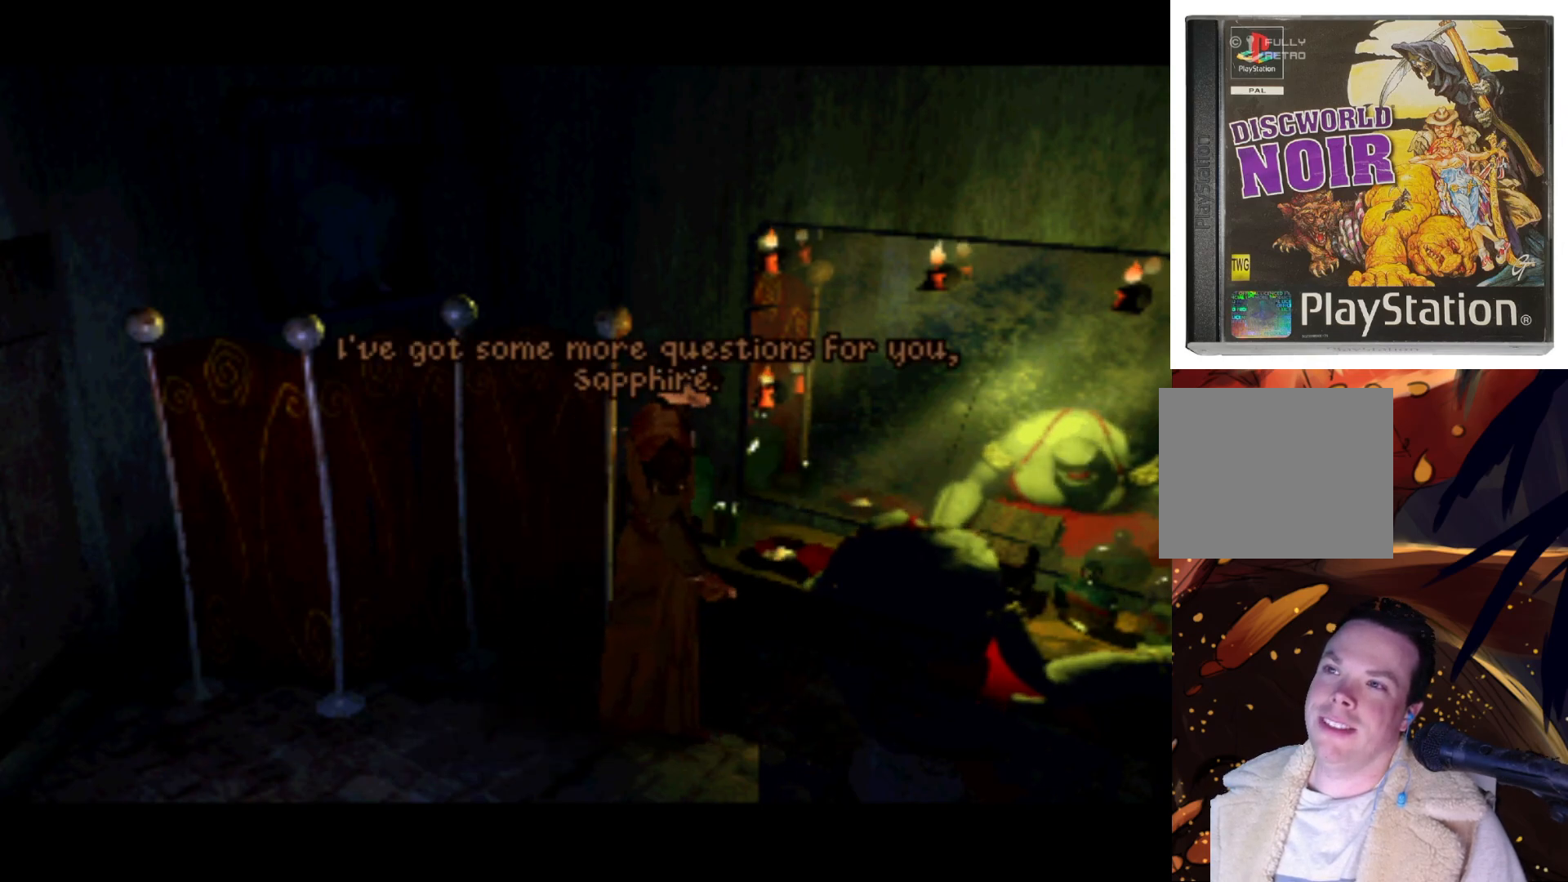
{"buttons": [], "left_stick": "center", "right_stick": "center", "events": [[267, "SQUARE", "up"]]}
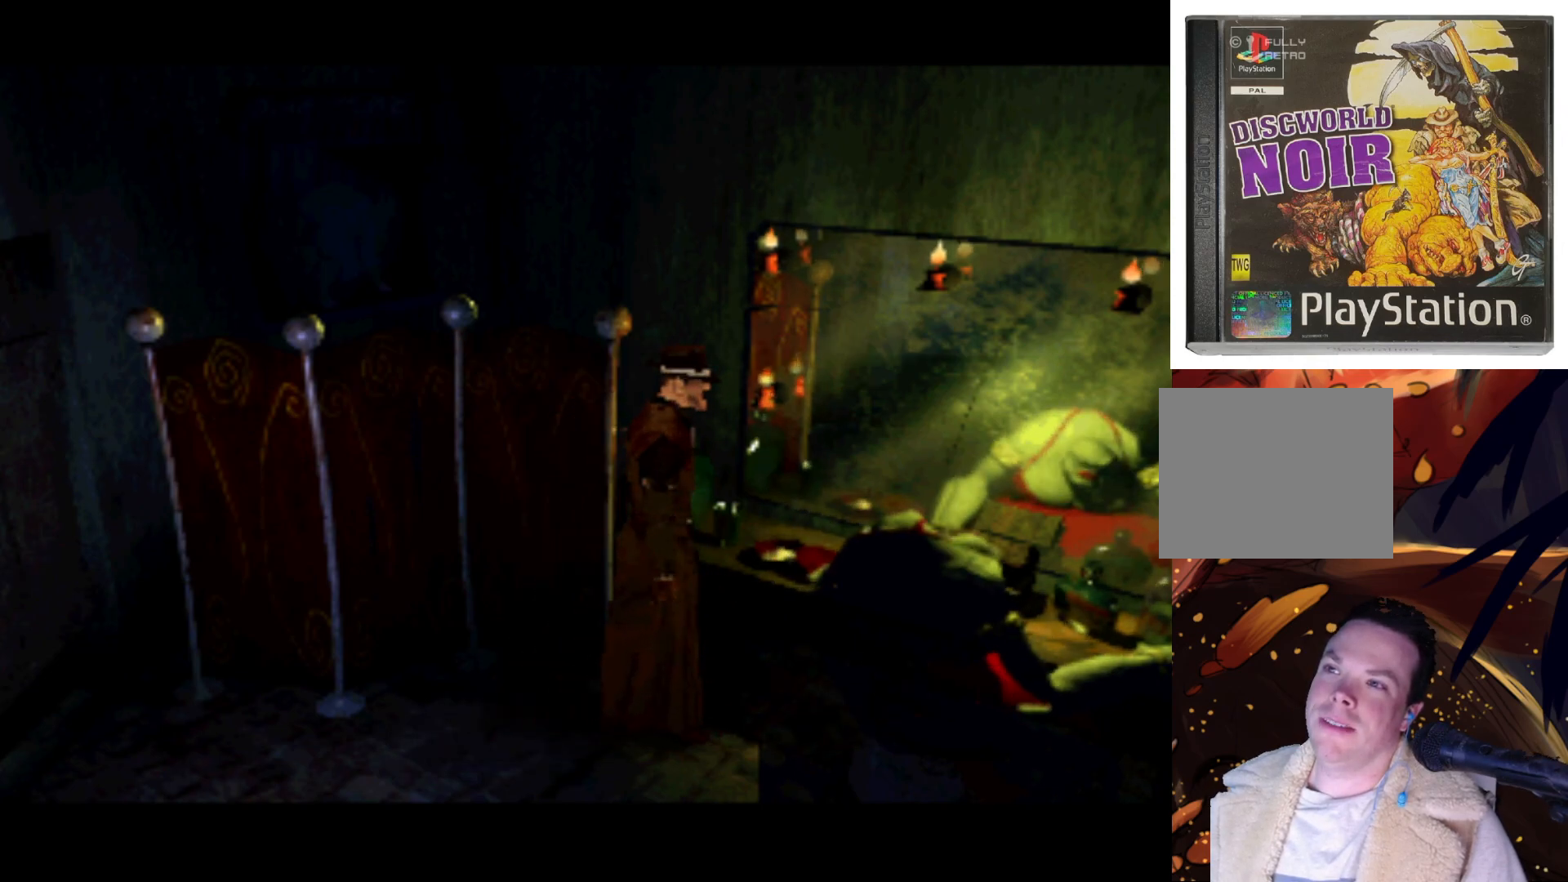
{"buttons": [], "left_stick": "center", "right_stick": "center", "events": []}
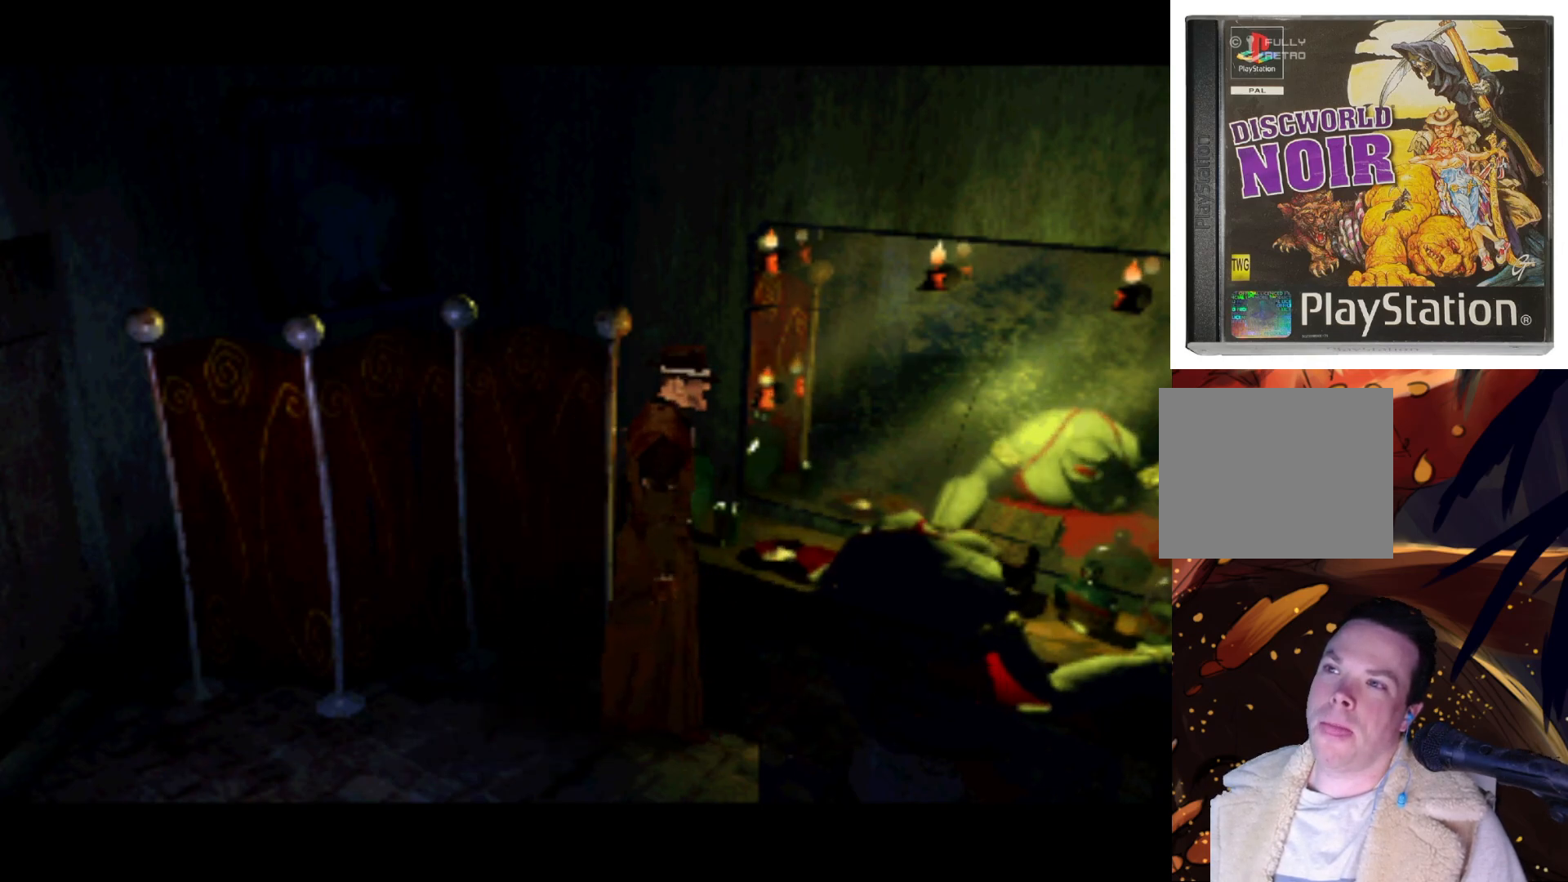
{"buttons": [], "left_stick": "center", "right_stick": "center", "events": []}
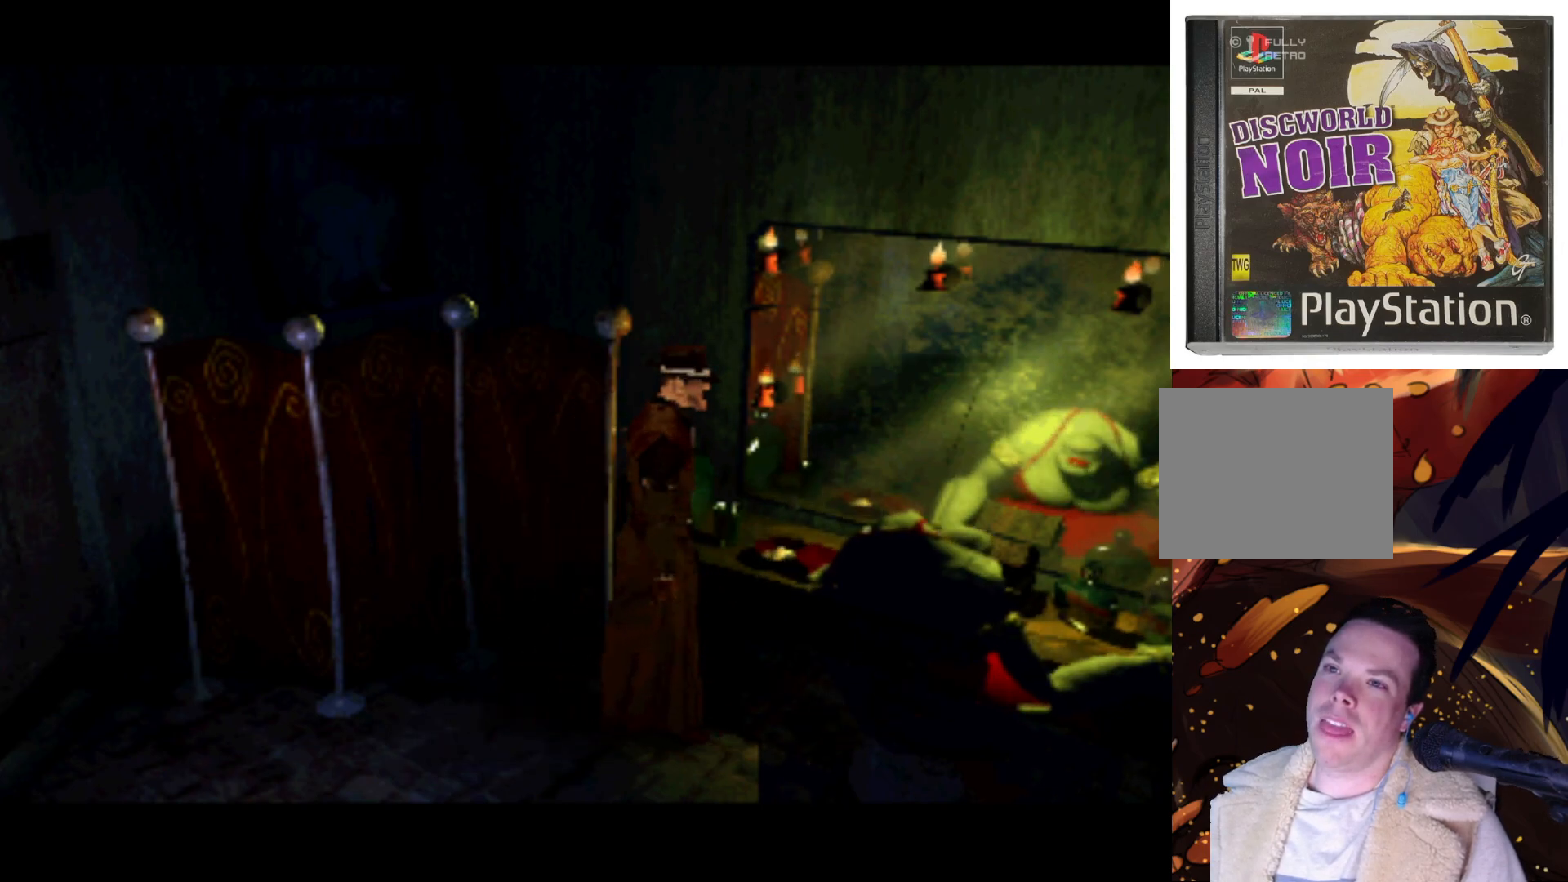
{"buttons": [], "left_stick": "center", "right_stick": "center", "events": []}
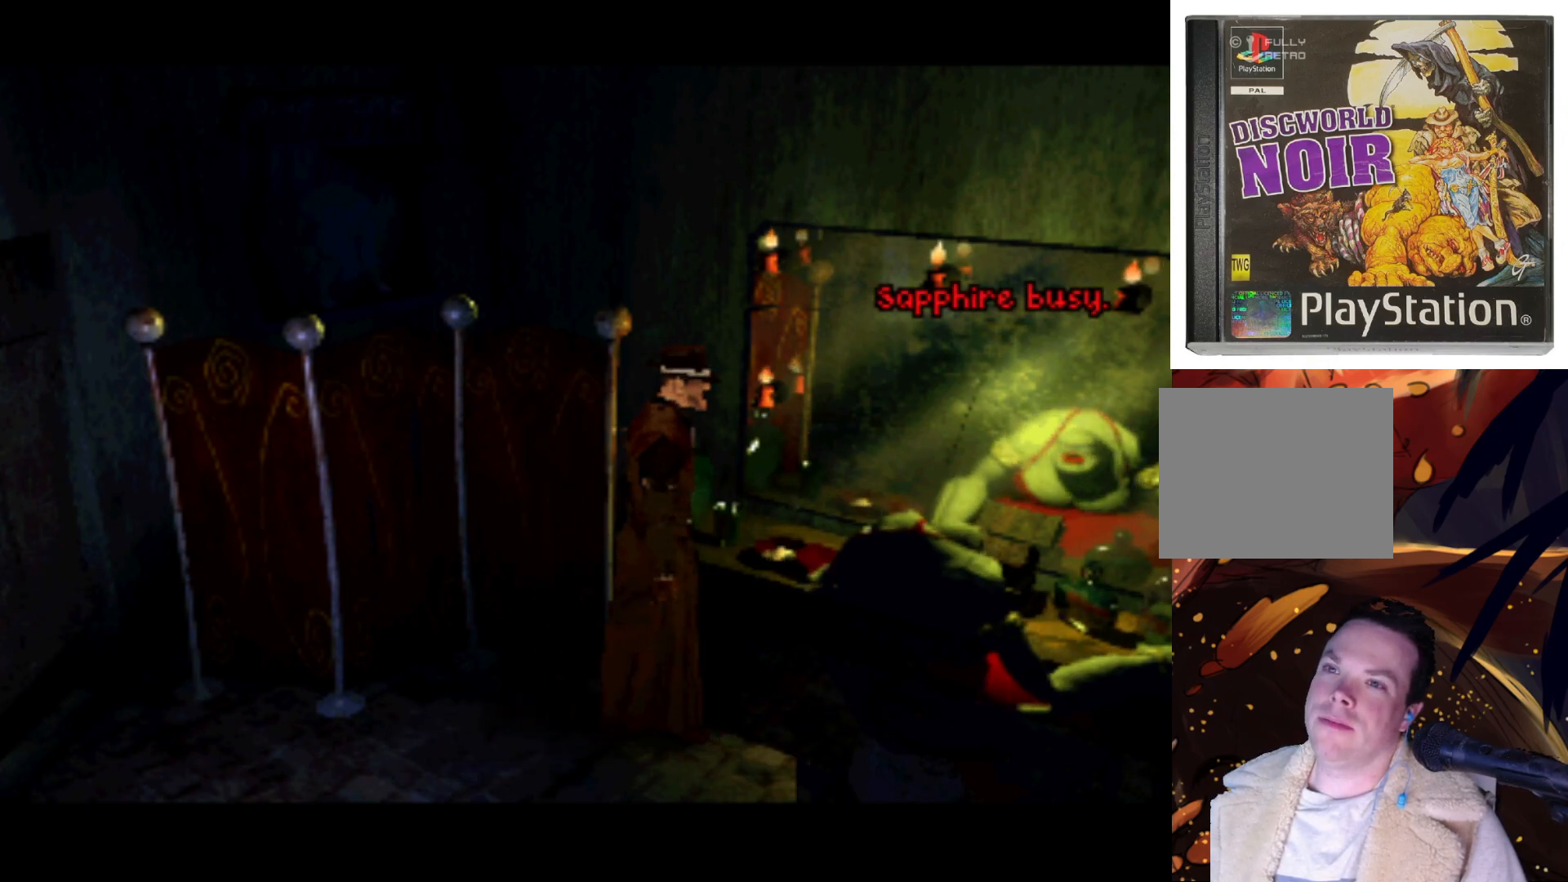
{"buttons": ["SQUARE"], "left_stick": "center", "right_stick": "center", "events": [[500, "SQUARE", "down"]]}
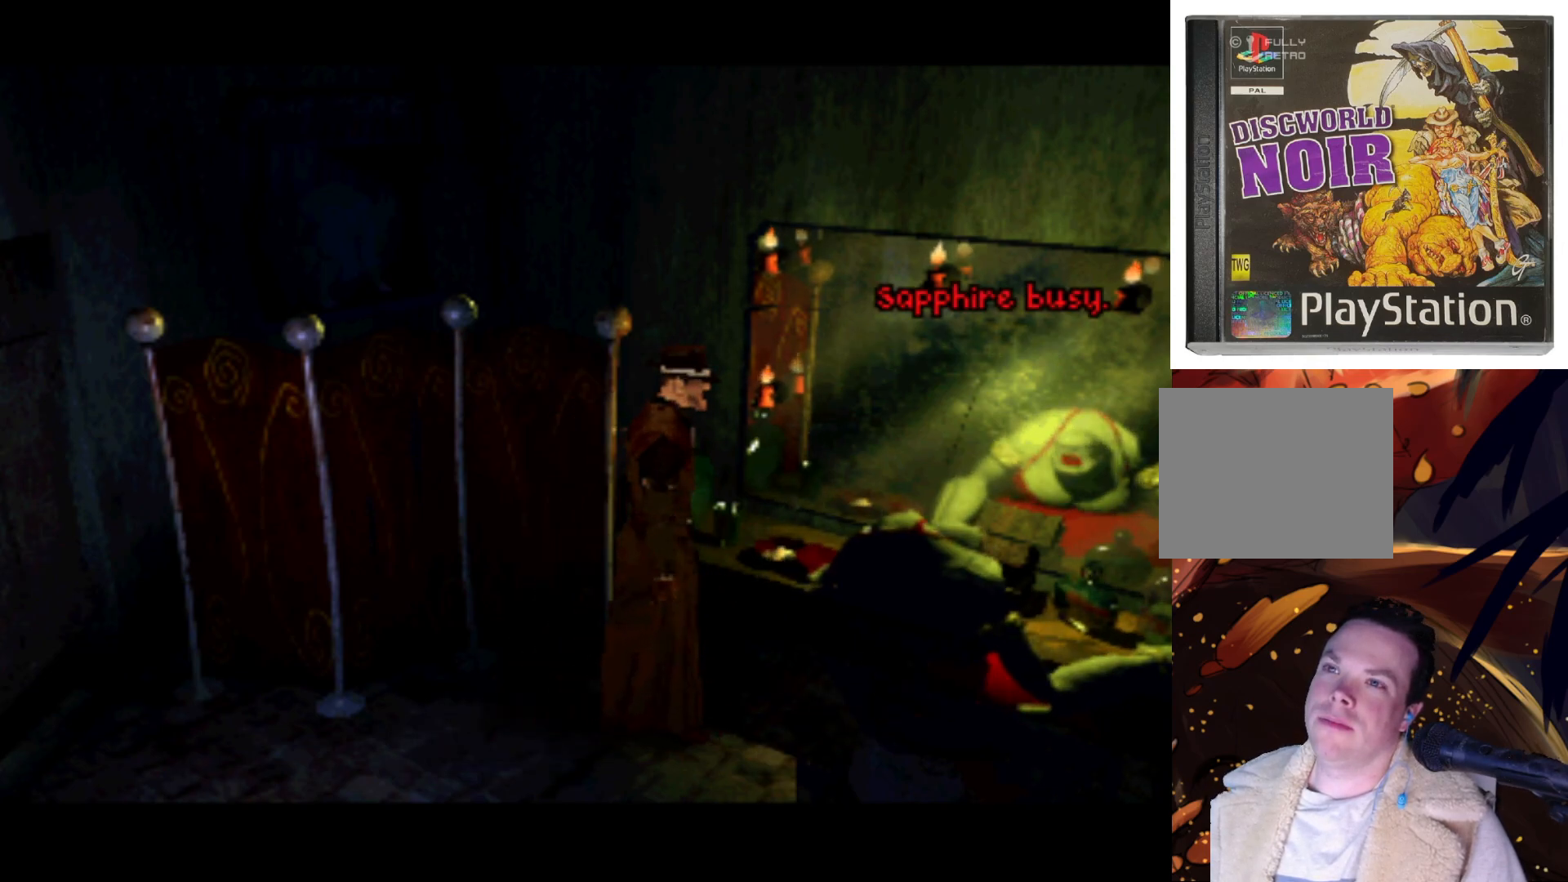
{"buttons": [], "left_stick": "center", "right_stick": "center", "events": [[267, "SQUARE", "up"]]}
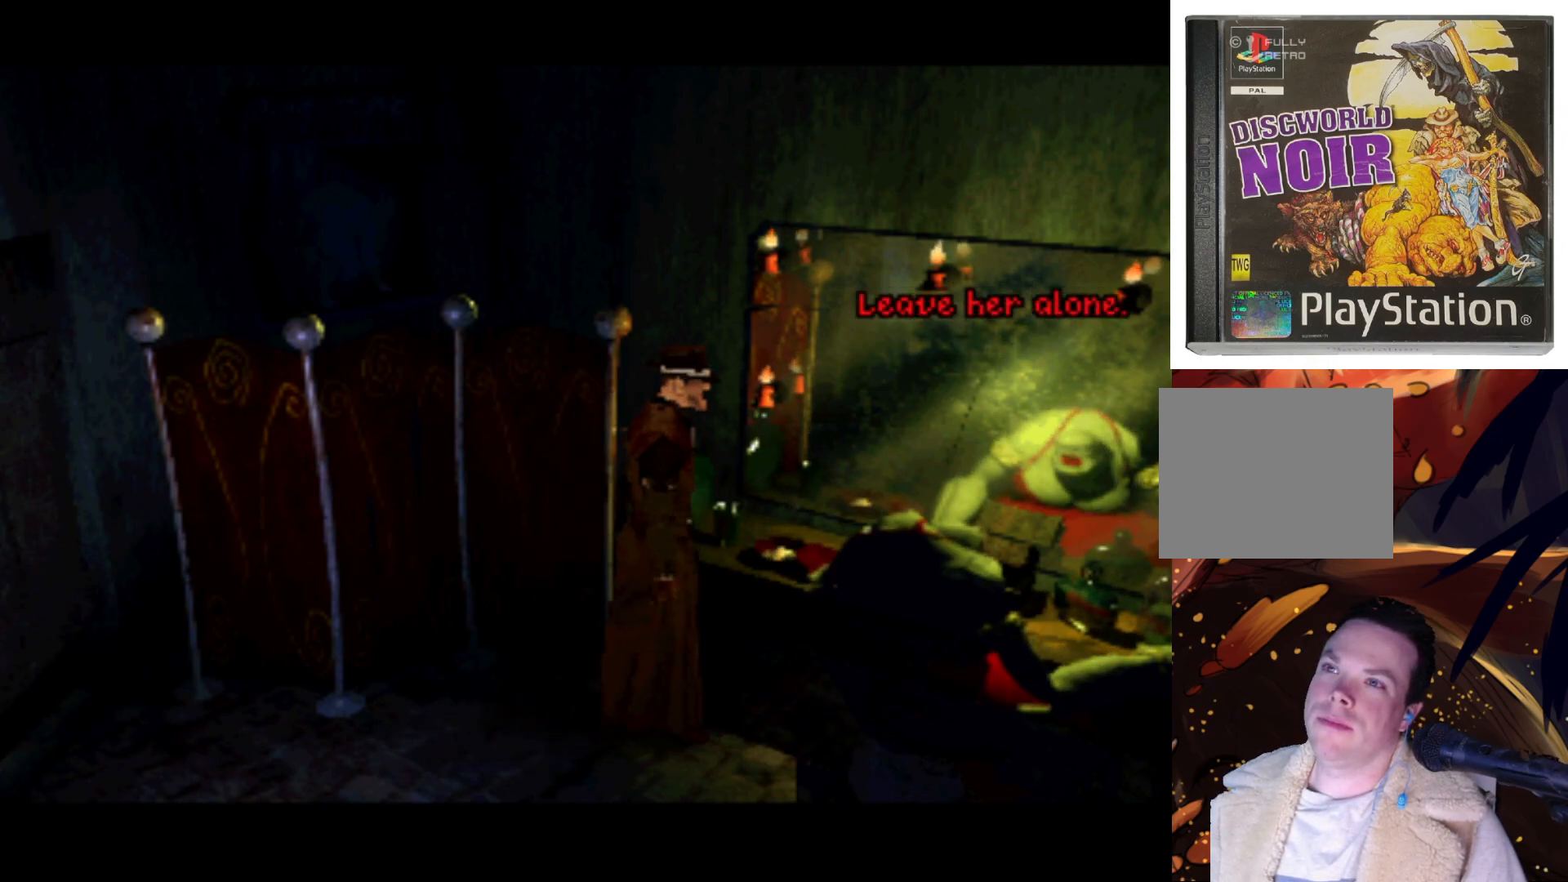
{"buttons": [], "left_stick": "center", "right_stick": "center", "events": [[200, "SQUARE", "down"], [367, "SQUARE", "up"]]}
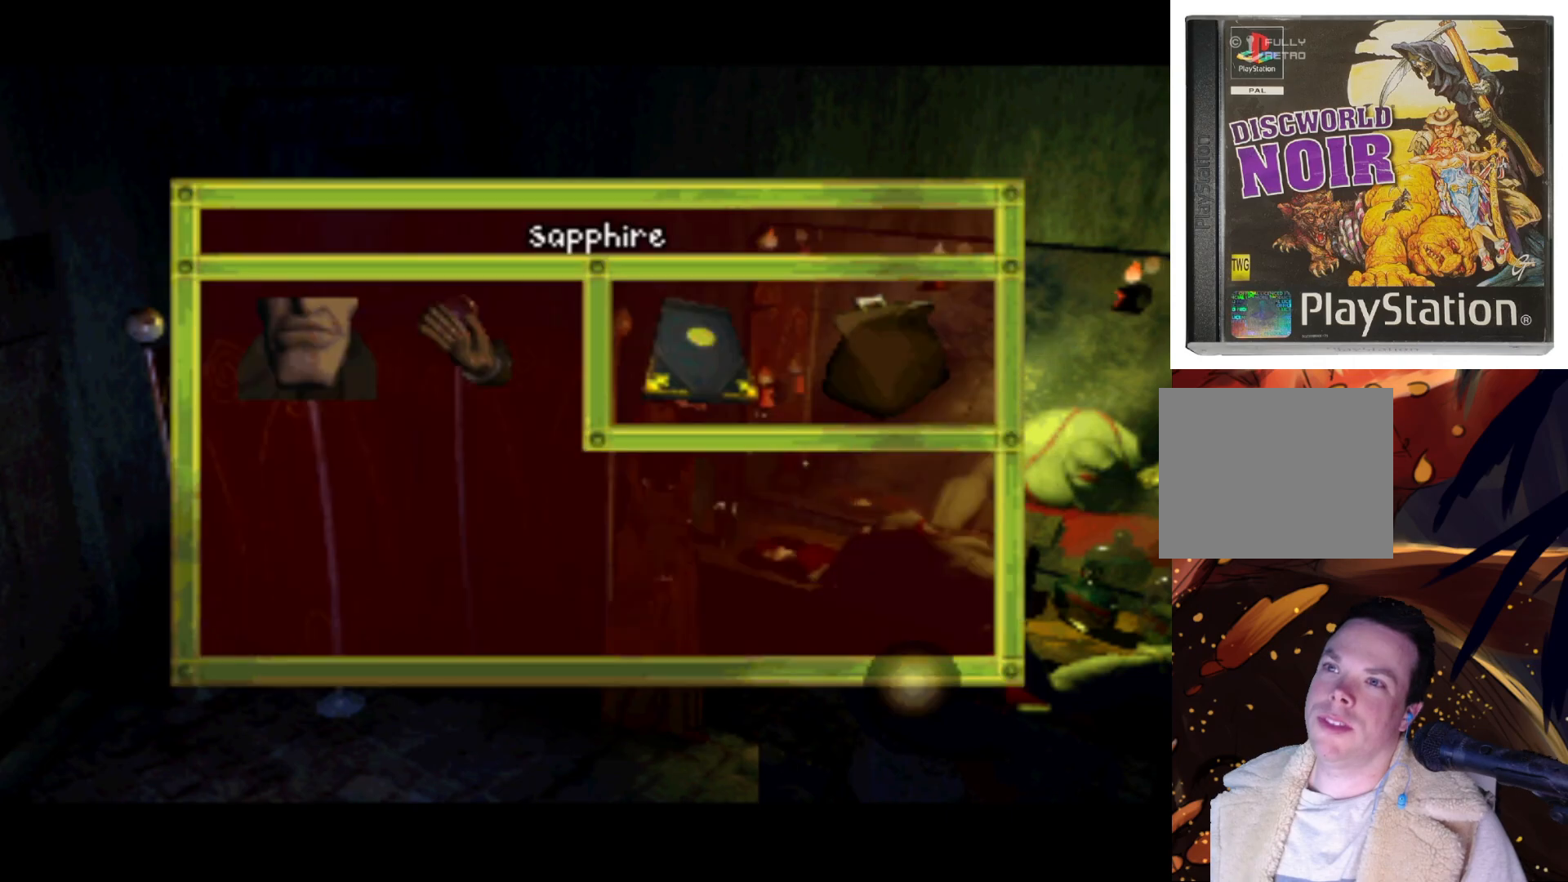
{"buttons": ["DPAD_RIGHT"], "left_stick": "center", "right_stick": "center", "events": [[367, "DPAD_UP", "down"], [467, "DPAD_RIGHT", "down"], [500, "DPAD_UP", "up"]]}
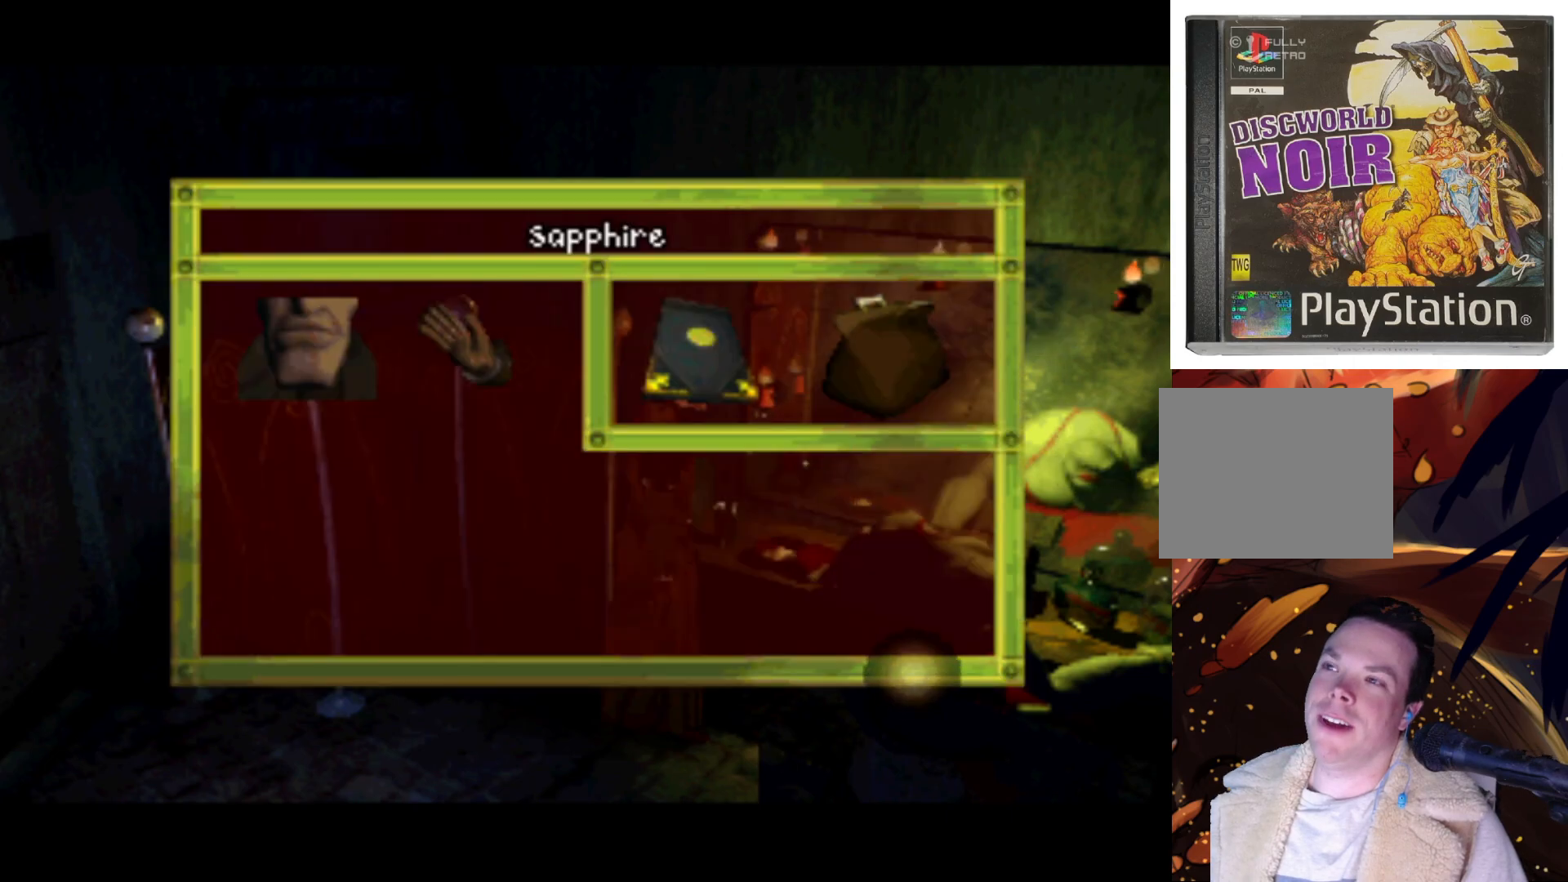
{"buttons": [], "left_stick": "center", "right_stick": "center", "events": [[167, "DPAD_RIGHT", "up"], [167, "DPAD_UP", "down"], [200, "DPAD_LEFT", "down"], [400, "DPAD_UP", "up"], [467, "DPAD_LEFT", "up"]]}
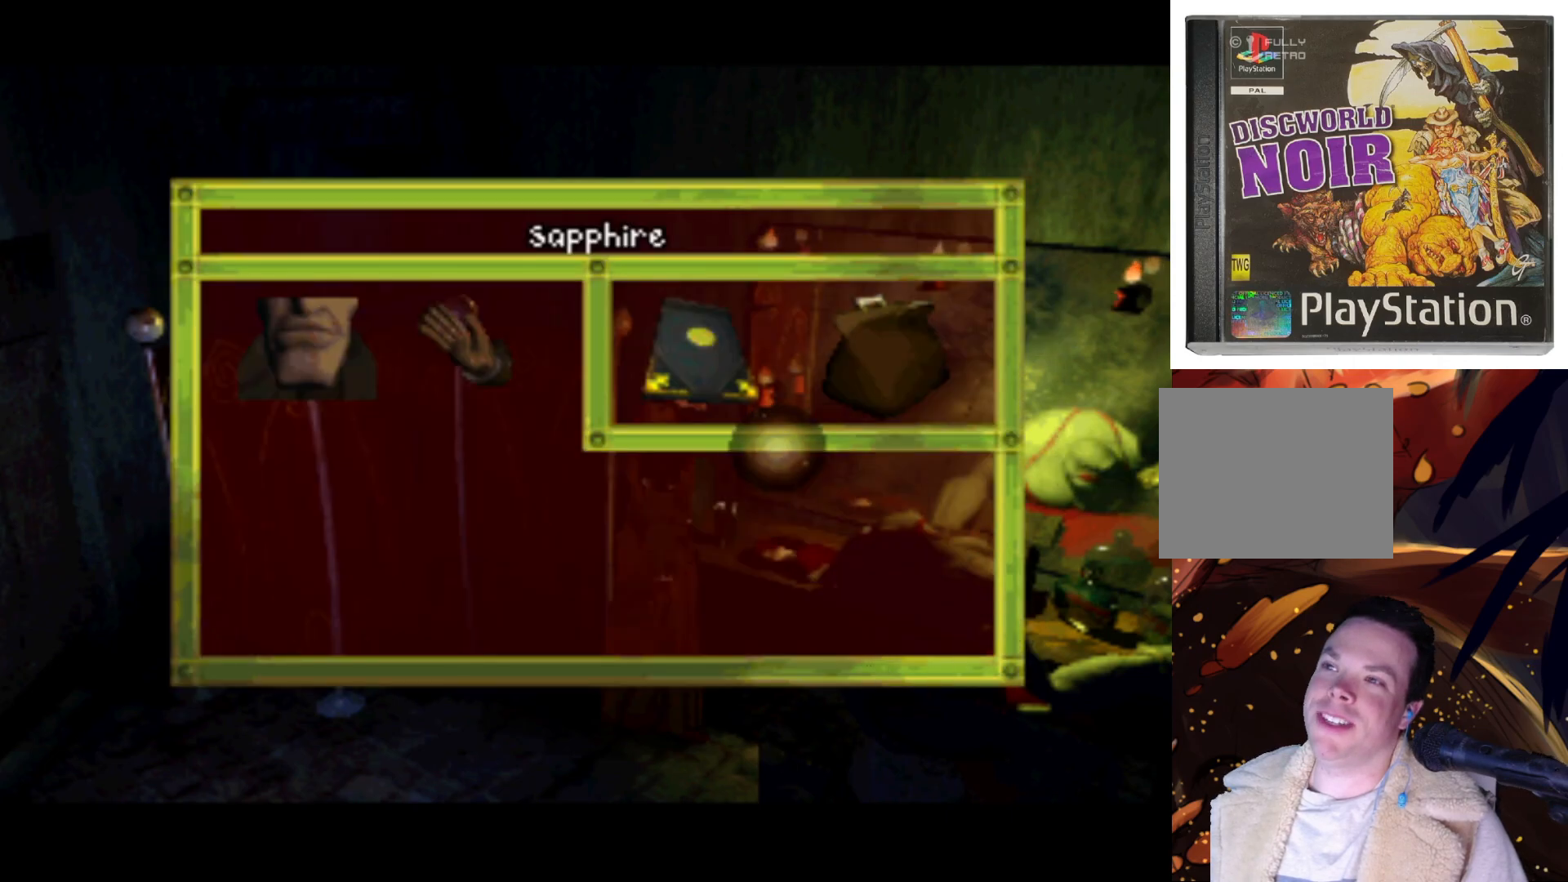
{"buttons": ["DPAD_UP"], "left_stick": "center", "right_stick": "center", "events": [[333, "DPAD_UP", "down"]]}
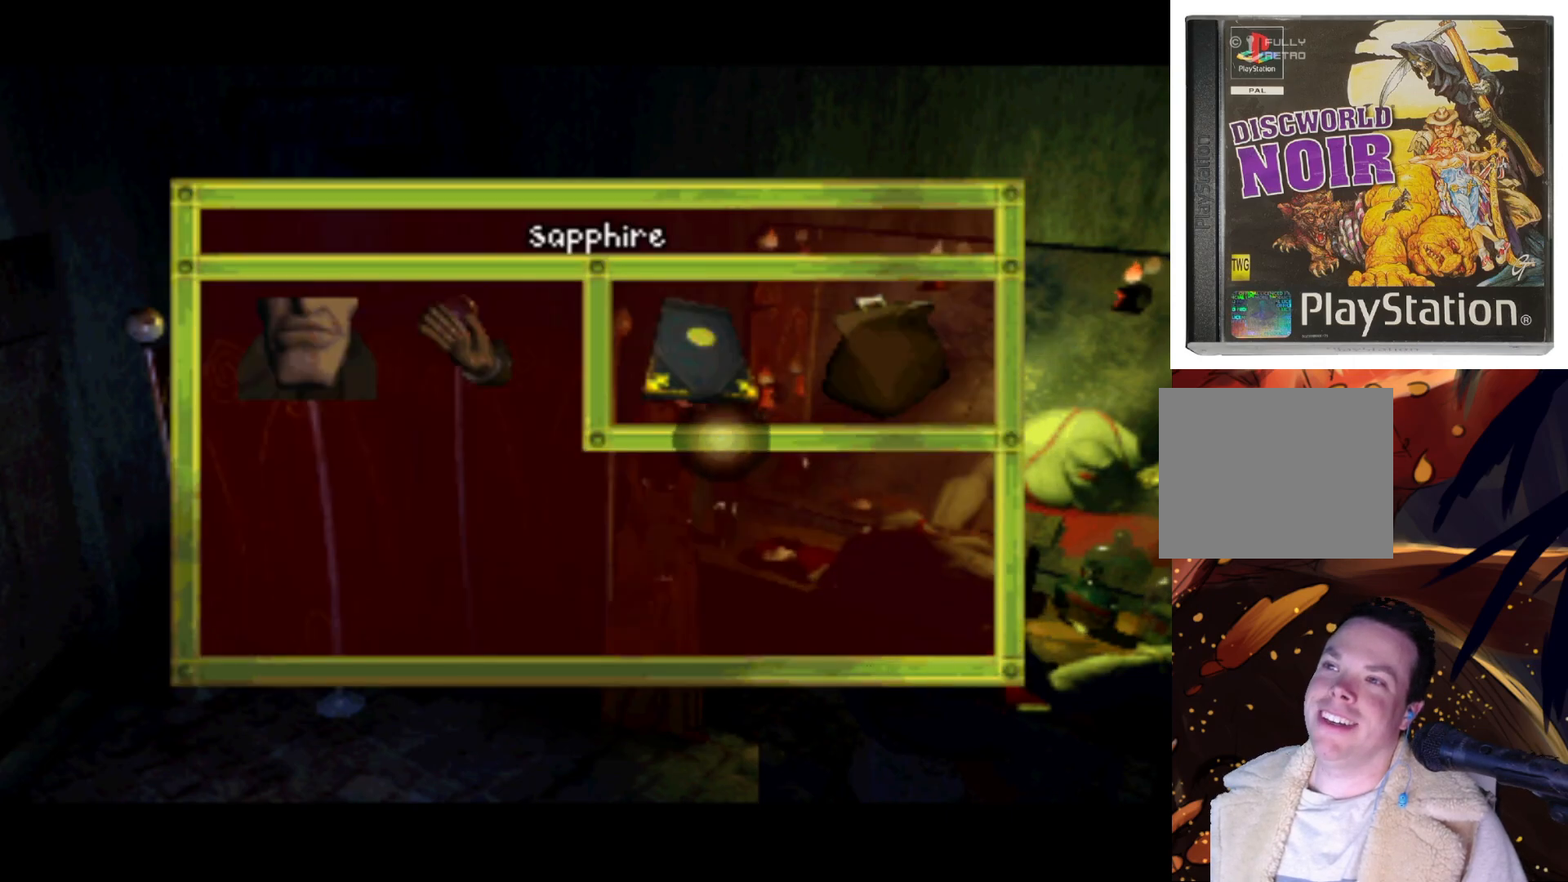
{"buttons": [], "left_stick": "center", "right_stick": "center", "events": [[33, "DPAD_UP", "up"], [400, "SQUARE", "down"], [500, "SQUARE", "up"]]}
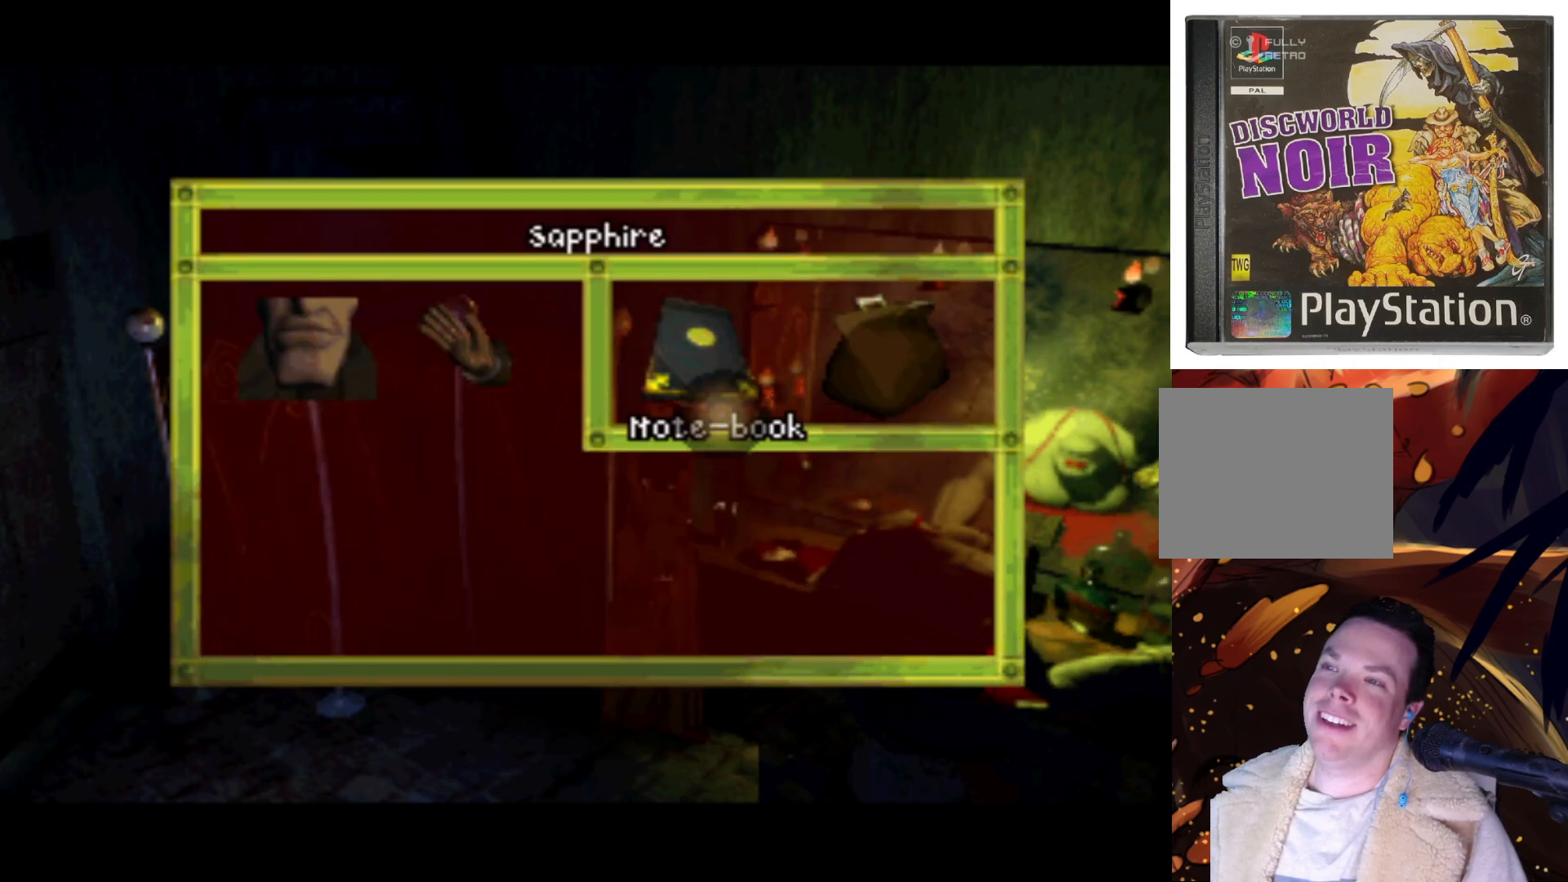
{"buttons": [], "left_stick": "center", "right_stick": "center", "events": []}
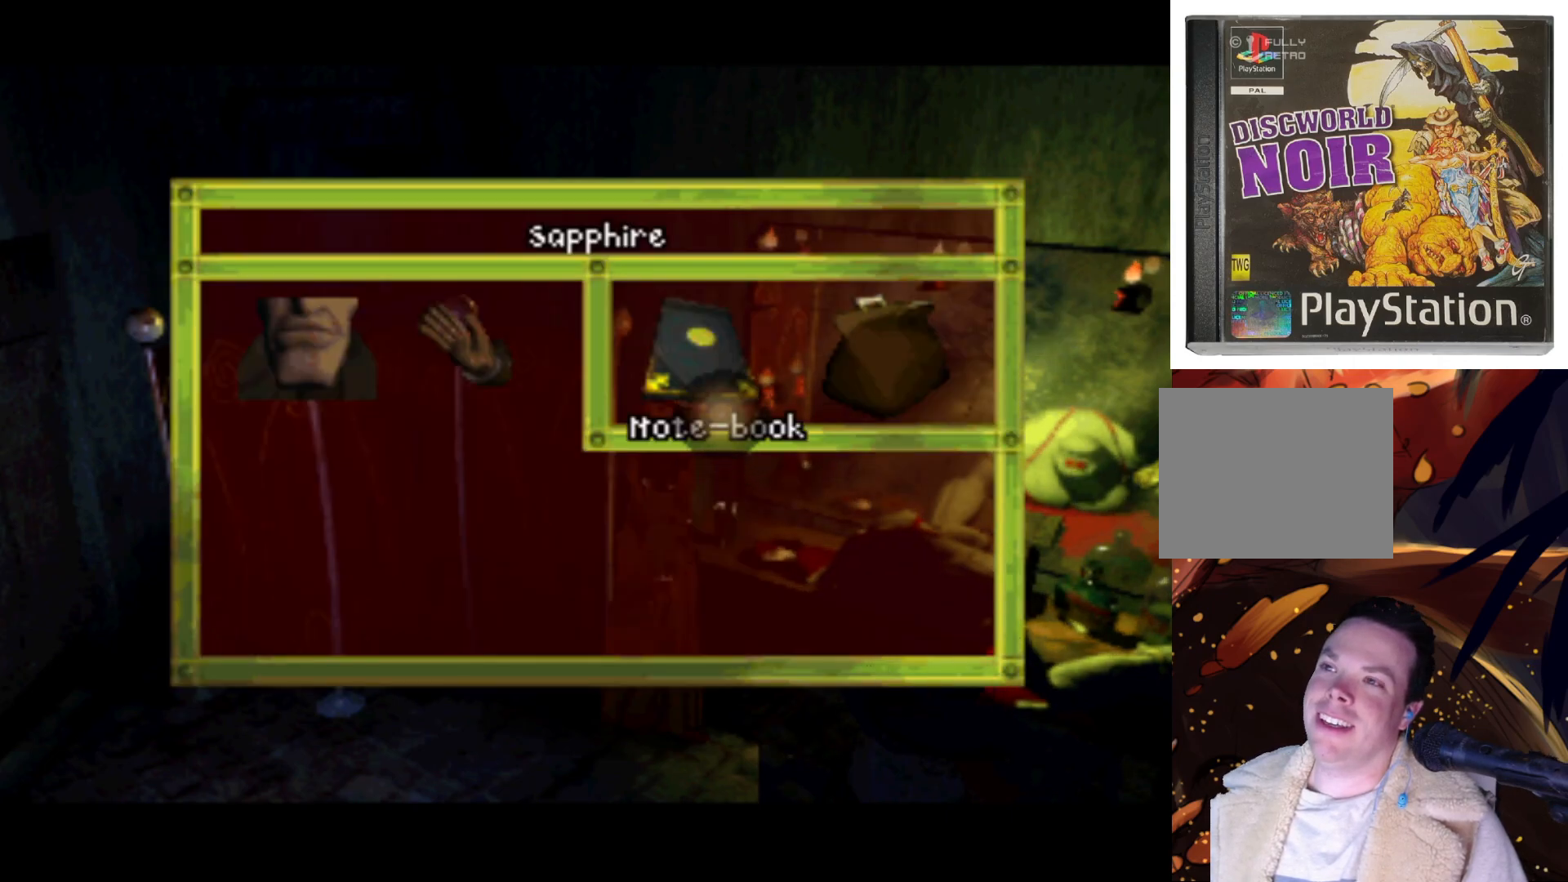
{"buttons": [], "left_stick": "center", "right_stick": "center", "events": [[100, "DPAD_UP", "down"], [267, "DPAD_UP", "up"]]}
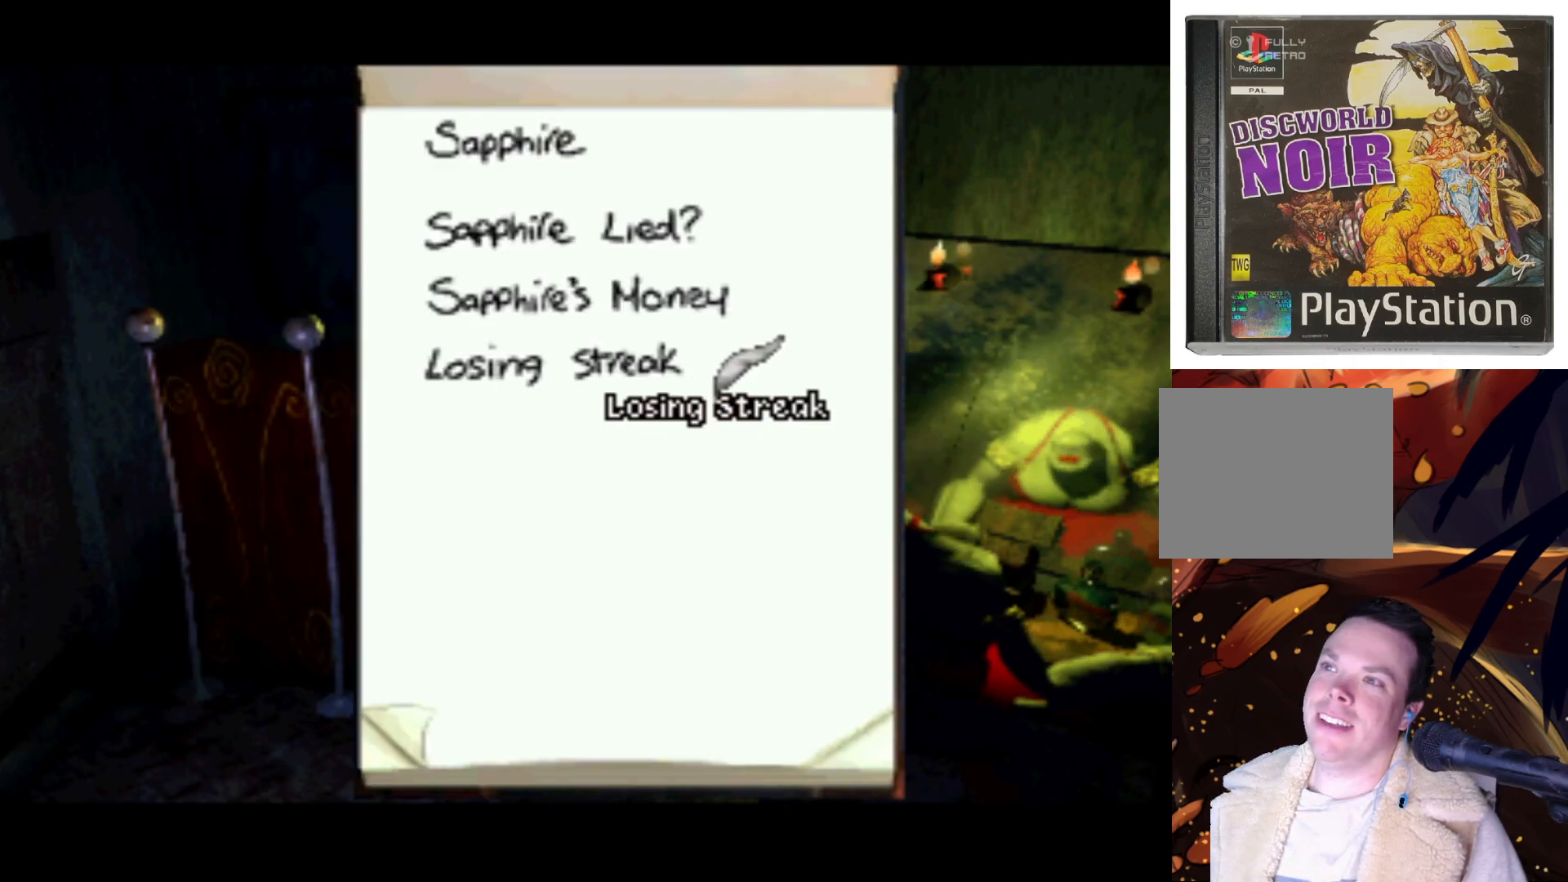
{"buttons": [], "left_stick": "center", "right_stick": "center", "events": [[133, "DPAD_LEFT", "down"], [433, "DPAD_LEFT", "up"]]}
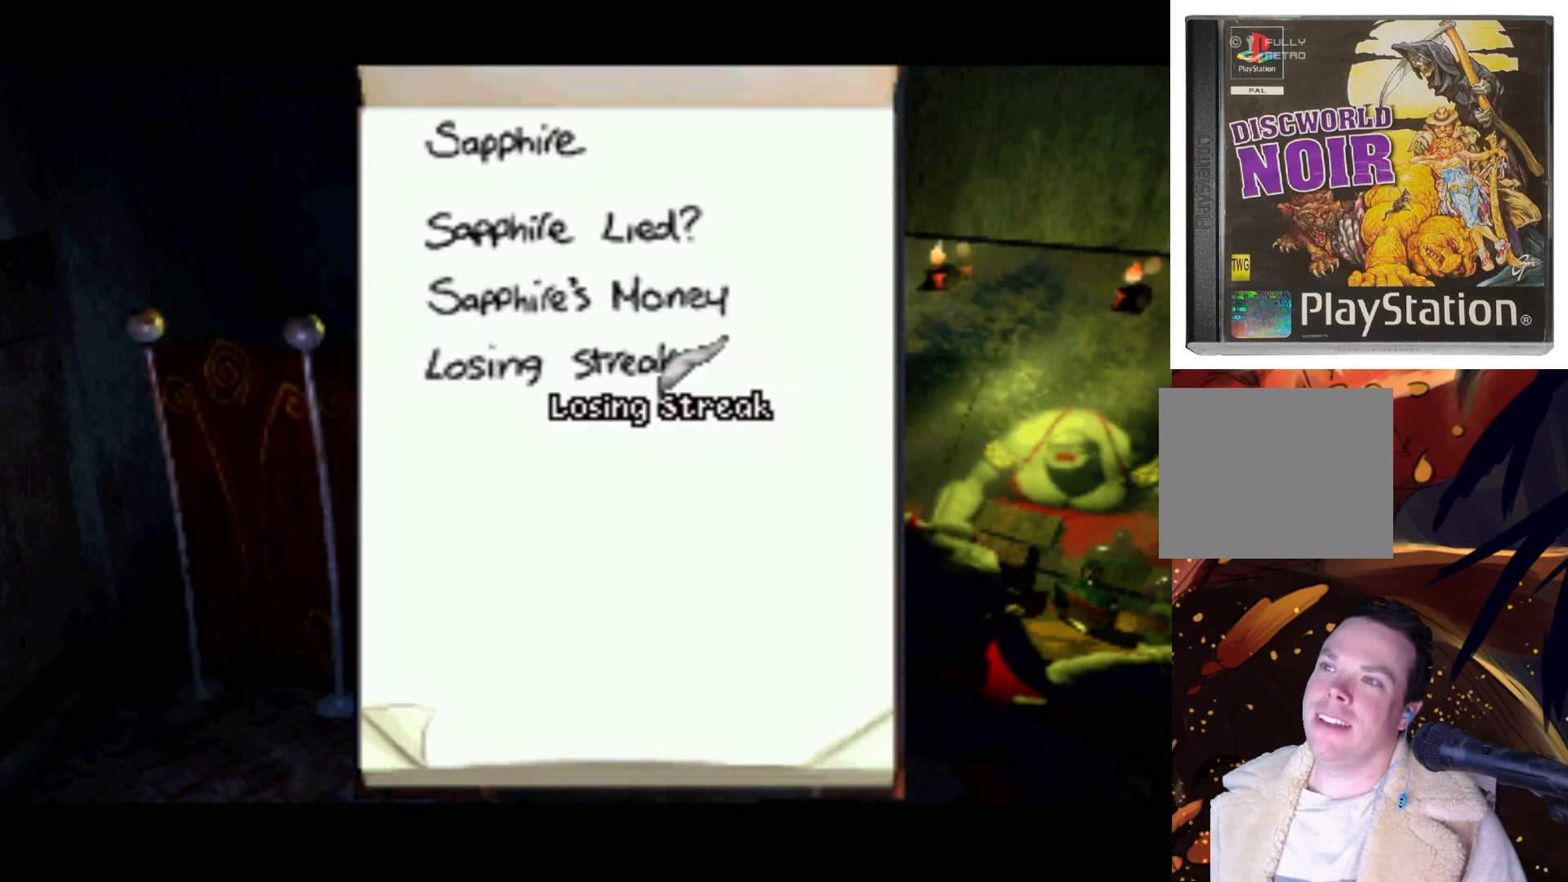
{"buttons": [], "left_stick": "center", "right_stick": "center", "events": [[133, "SQUARE", "down"], [300, "SQUARE", "up"]]}
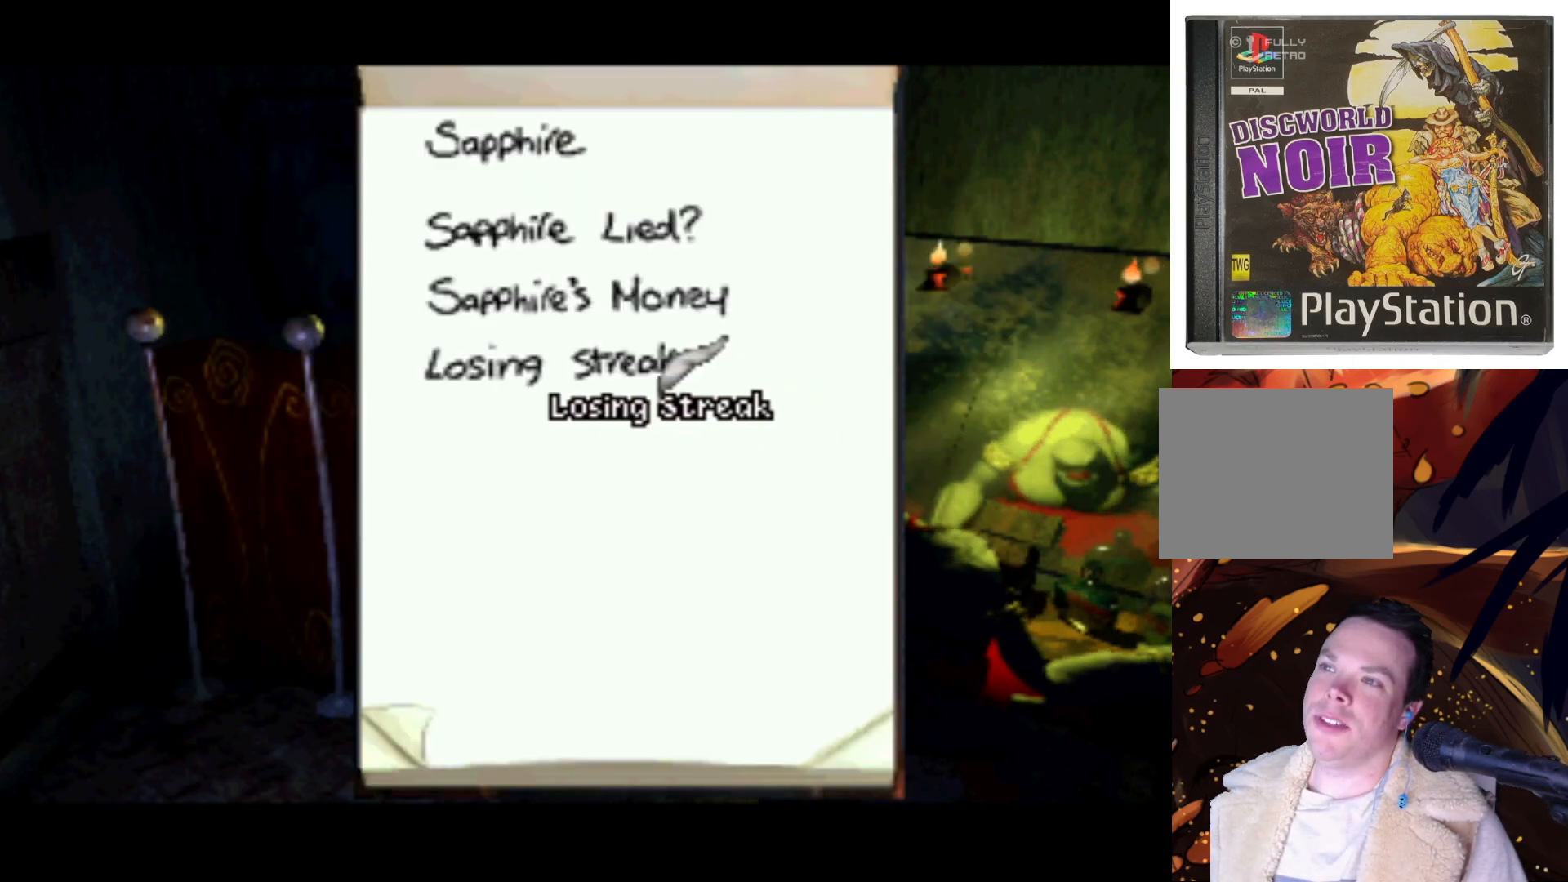
{"buttons": [], "left_stick": "center", "right_stick": "center", "events": []}
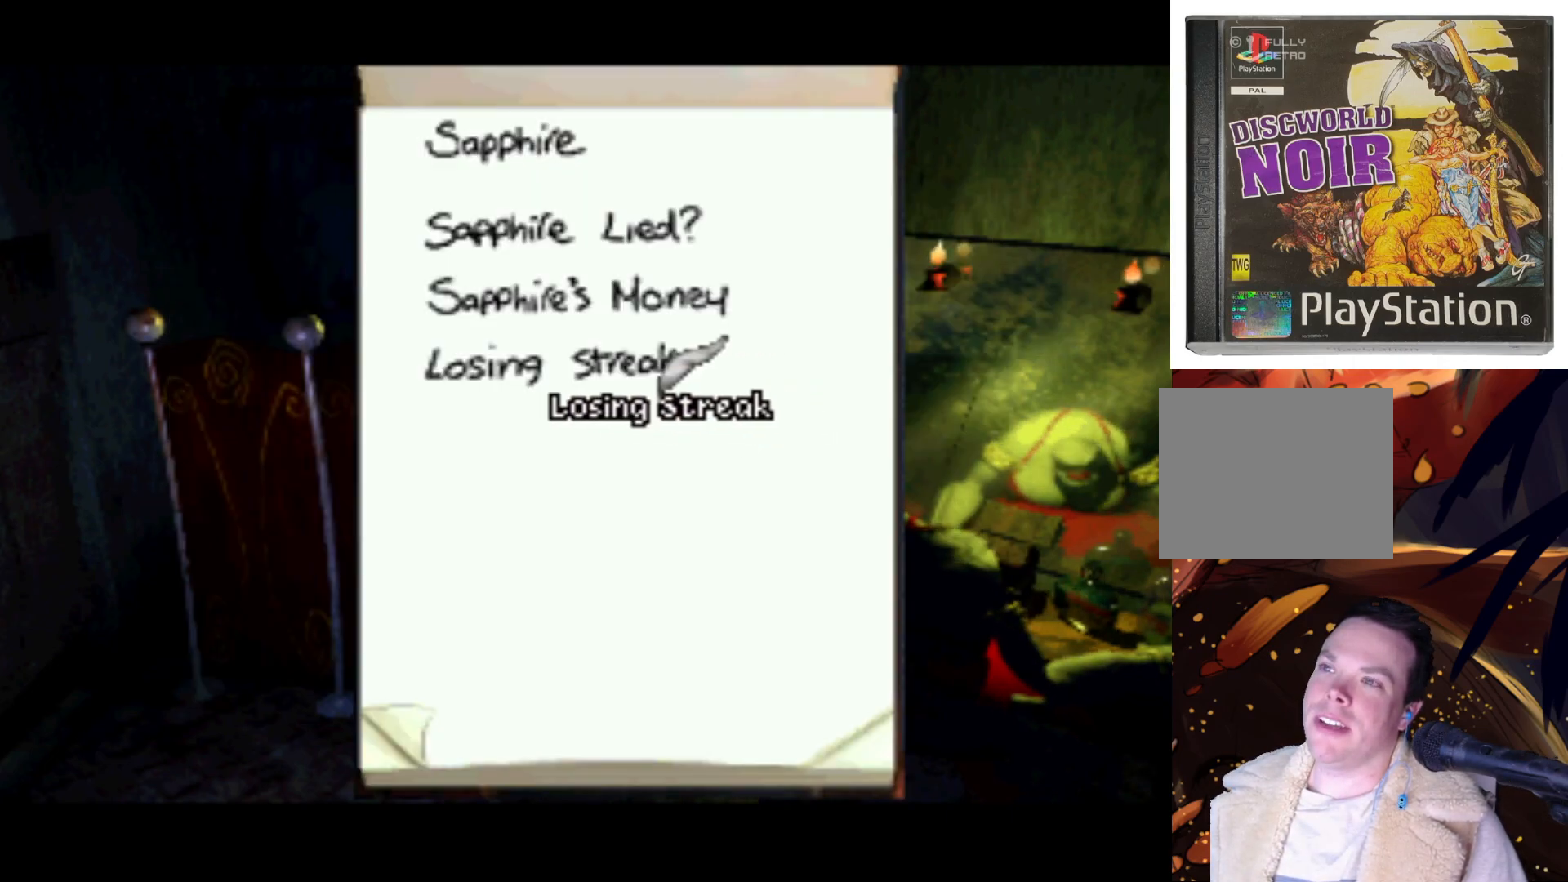
{"buttons": [], "left_stick": "center", "right_stick": "center", "events": [[33, "CROSS", "down"], [167, "CROSS", "up"]]}